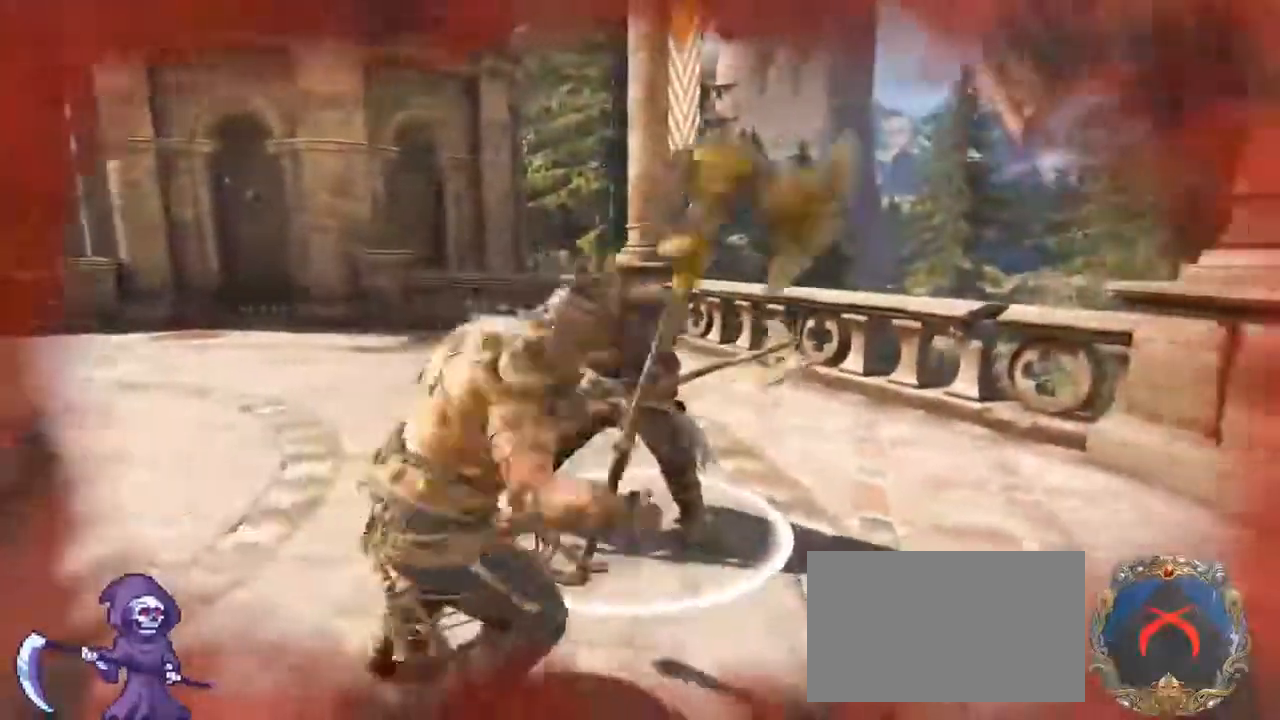
Gameplay with keyboard and mouse; each line is a JSON object with the keys and mouse buttons held at the frame after it. "events" lists presses ("down") and releases ("up") of "1", "2", "3", "4", "5", "a", "alt", "c", "caps_lock", "ctrl", "d", "e", "f", "g", "q", "r", "s", "shift", "space", "t", "tab", "v", "w", "x", "z", "mouse_left", "mouse_wheel" and "mouse_right" between this image and that frame as [ms after this image, input, new state], when the widget could be followed in between. "mouse_left", "mouse_wheel", "mouse_right" = the "left", "wheel", "right" buttons of the "mouse" list. No other keys are recorded. "wheel" means that the mouse wheel is clicked or scrolled. Not read: mouse_move.
{"keys": ["a", "w"], "mouse": [], "events": [[50, "d", "up"], [233, "mouse_left", "down"], [283, "a", "up"], [333, "mouse_left", "up"], [333, "w", "down"], [367, "d", "down"], [467, "a", "down"], [467, "d", "up"]]}
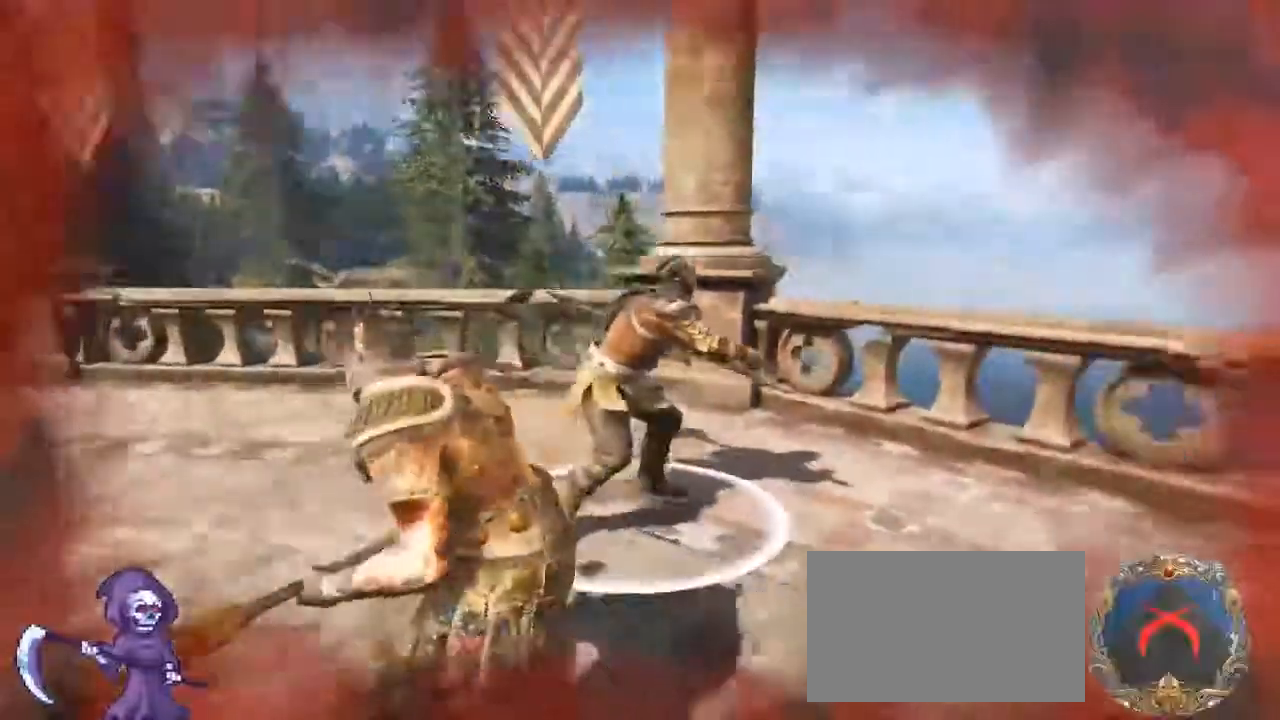
{"keys": ["w"], "mouse": ["left", "right"], "events": [[17, "d", "down"], [67, "a", "up"], [400, "a", "down"], [433, "d", "up"], [433, "mouse_left", "down"], [433, "mouse_right", "down"], [483, "a", "up"]]}
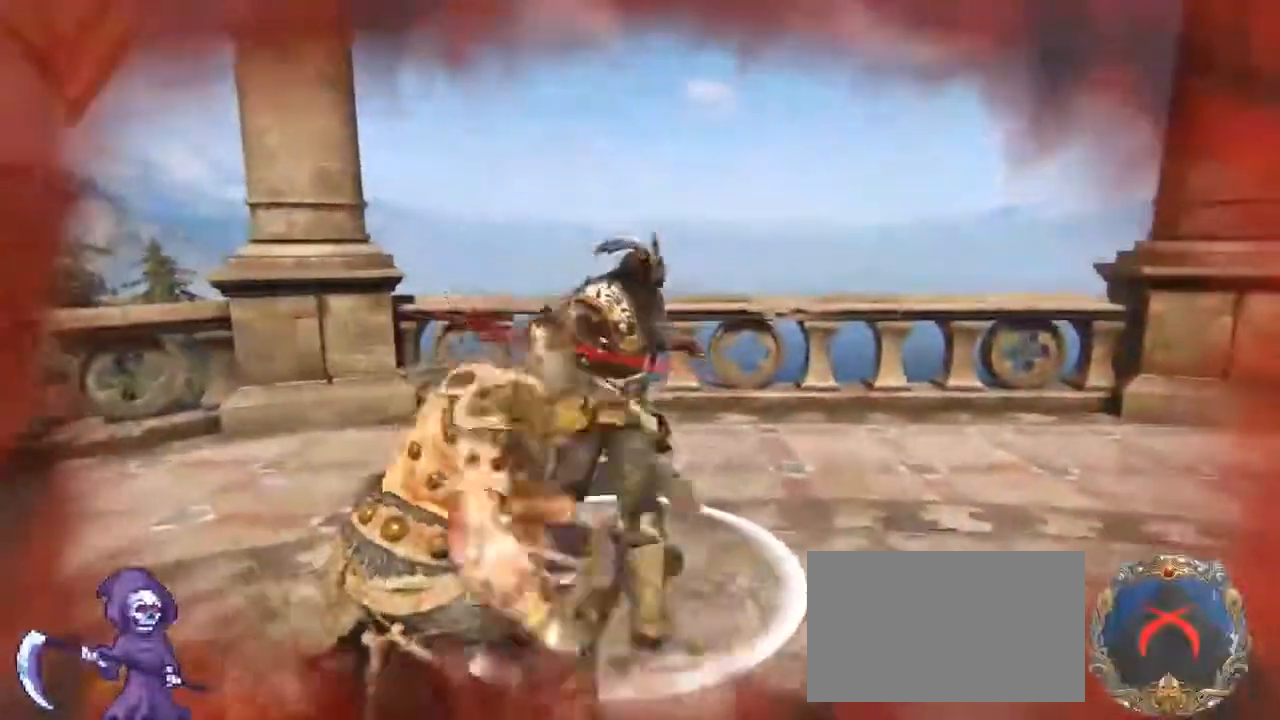
{"keys": ["w"], "mouse": [], "events": [[133, "mouse_left", "up"], [133, "mouse_right", "up"]]}
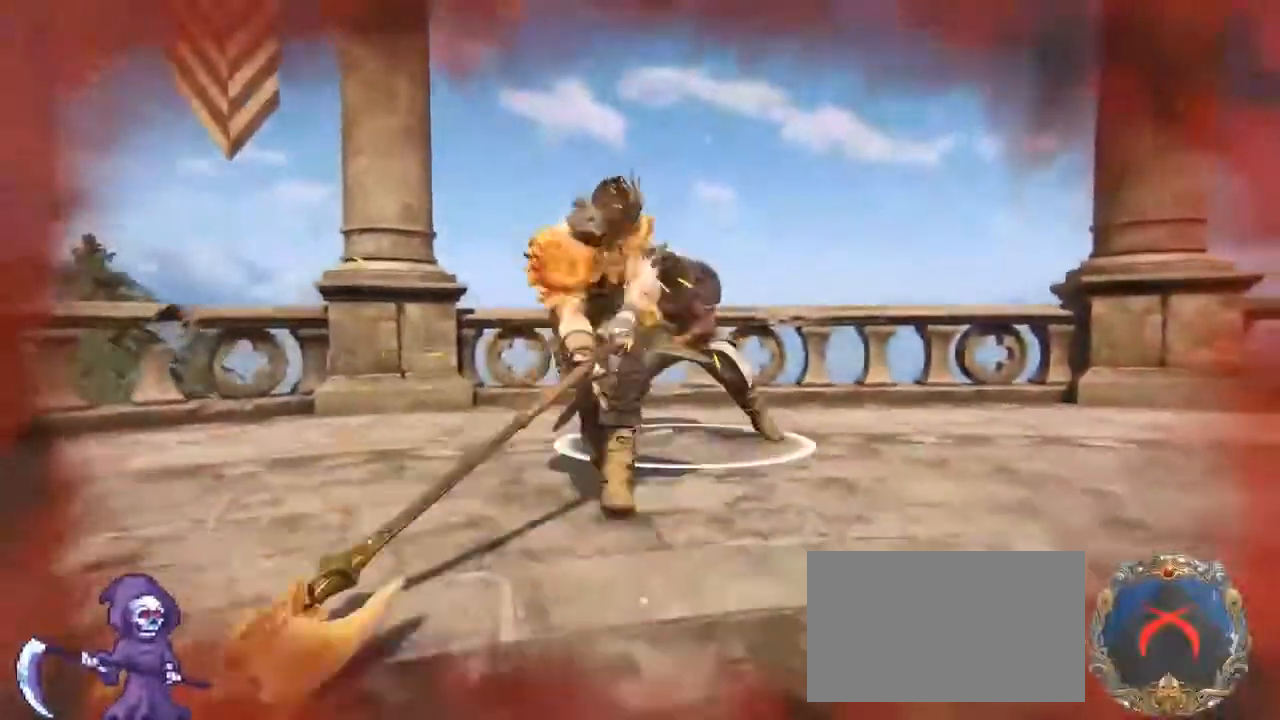
{"keys": [], "mouse": [], "events": [[150, "d", "down"], [283, "a", "down"], [283, "d", "up"], [383, "d", "down"], [433, "a", "up"], [483, "w", "up"], [500, "d", "up"]]}
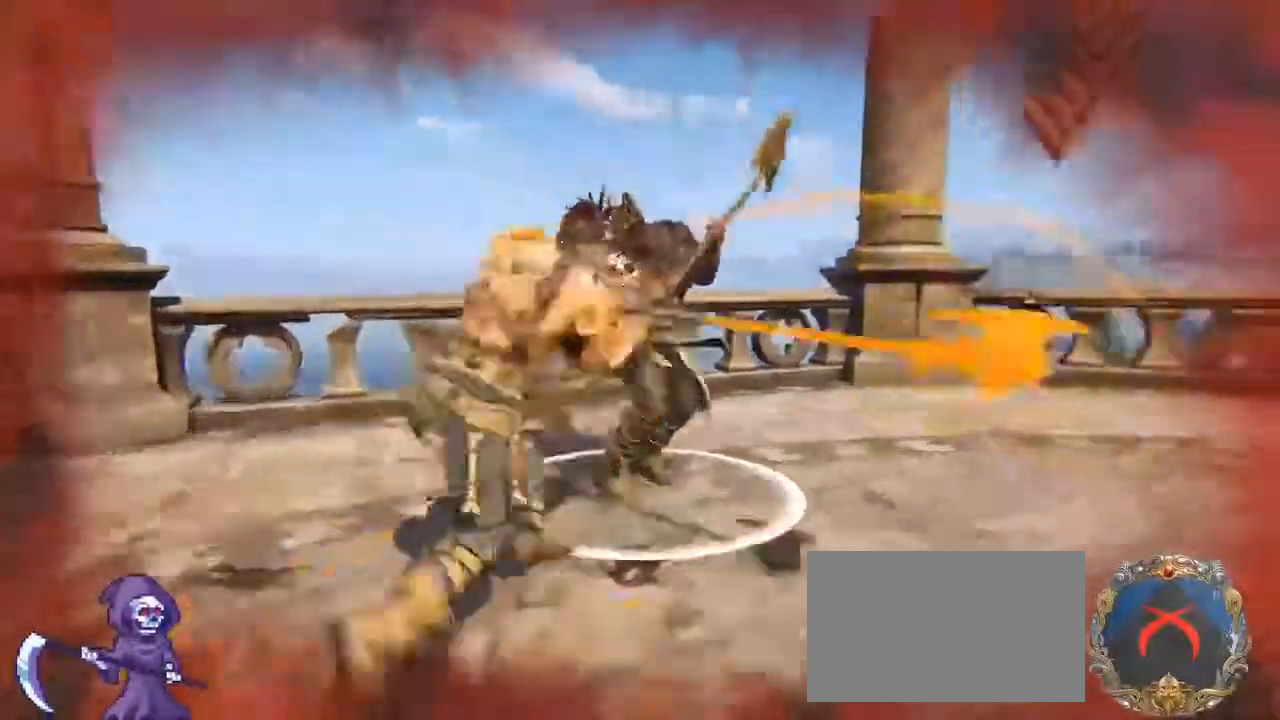
{"keys": ["e"], "mouse": [], "events": [[217, "e", "down"], [250, "e", "up"], [333, "e", "down"], [383, "e", "up"], [483, "e", "down"]]}
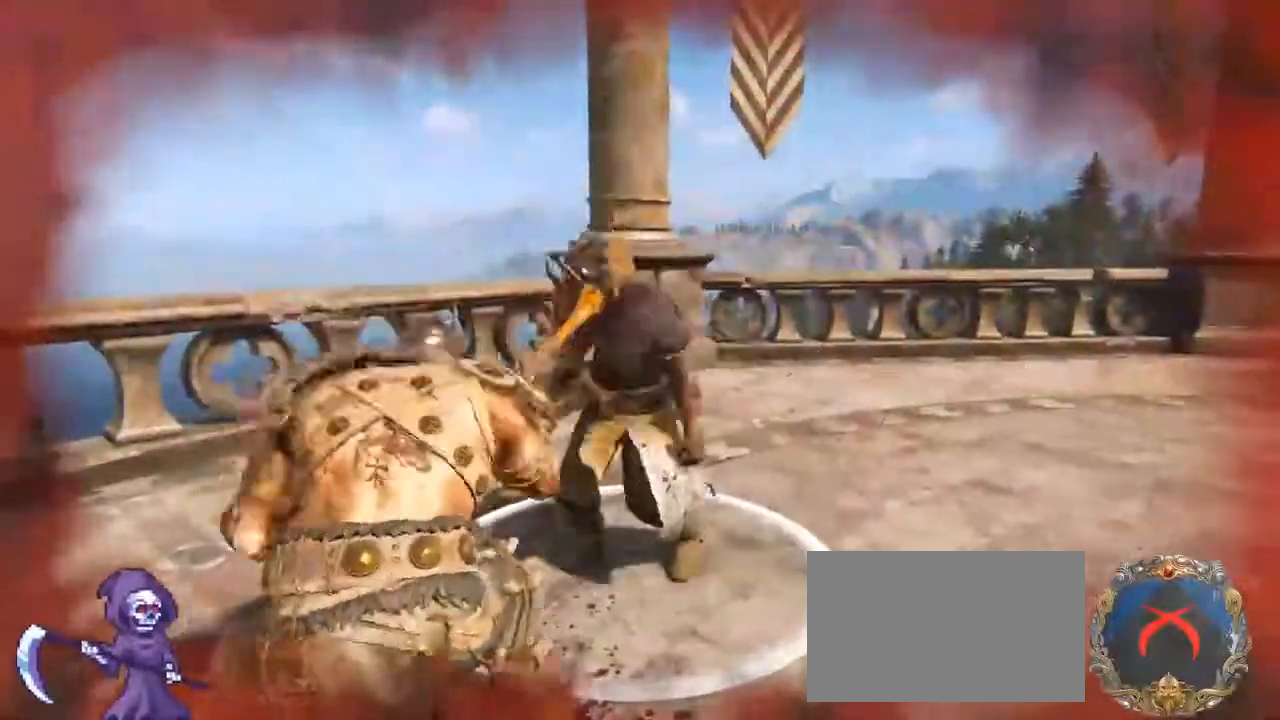
{"keys": ["alt", "tab"], "mouse": [], "events": [[33, "e", "up"], [467, "alt", "down"], [500, "tab", "down"]]}
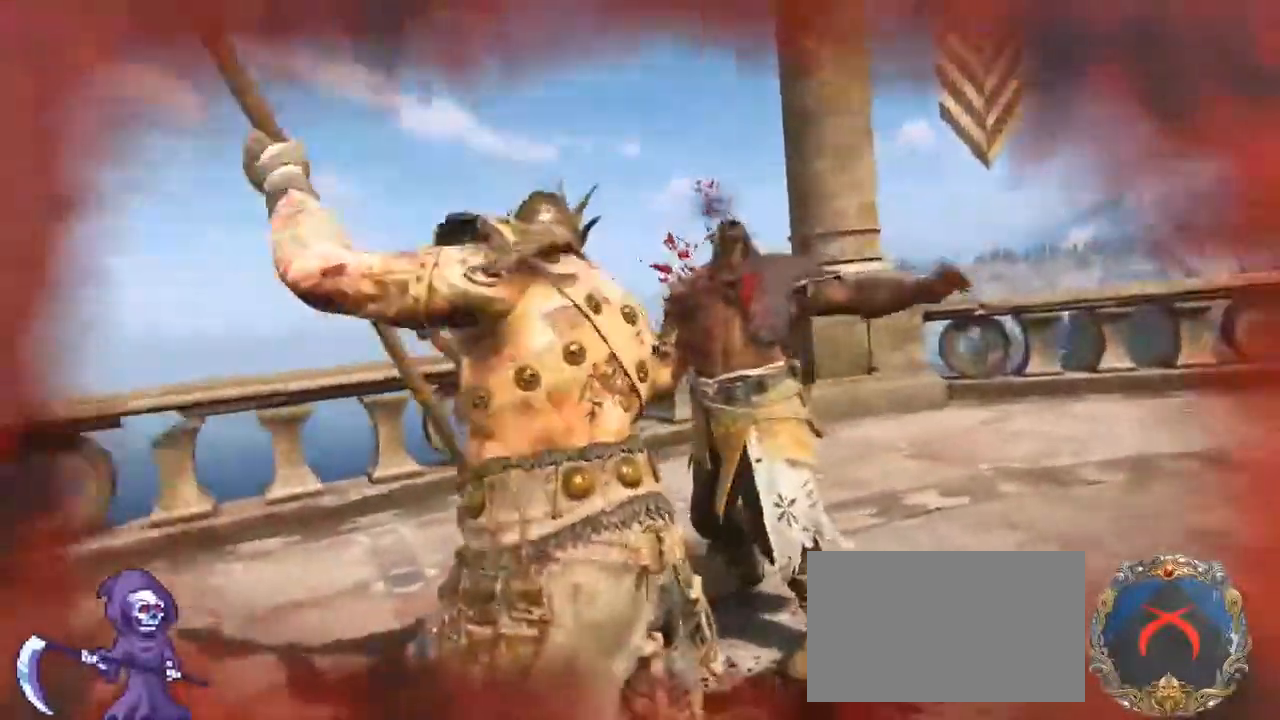
{"keys": [], "mouse": [], "events": [[17, "alt", "up"], [17, "tab", "up"]]}
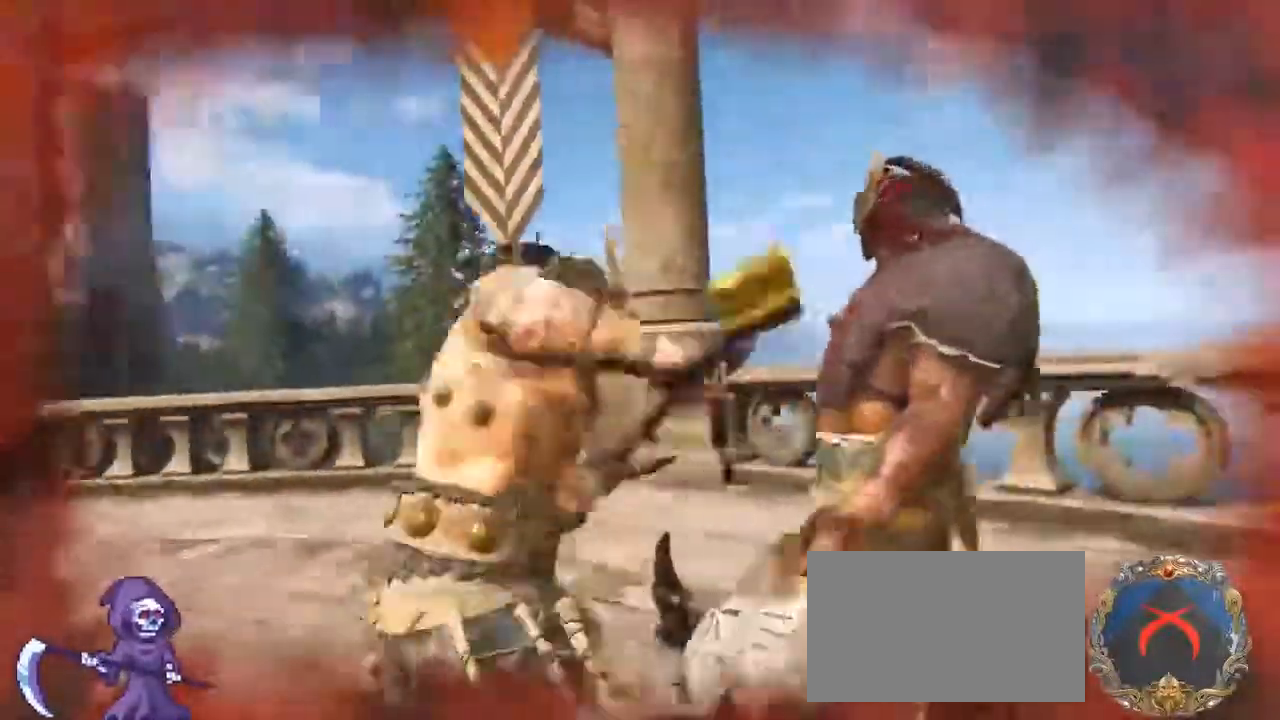
{"keys": [], "mouse": [], "events": []}
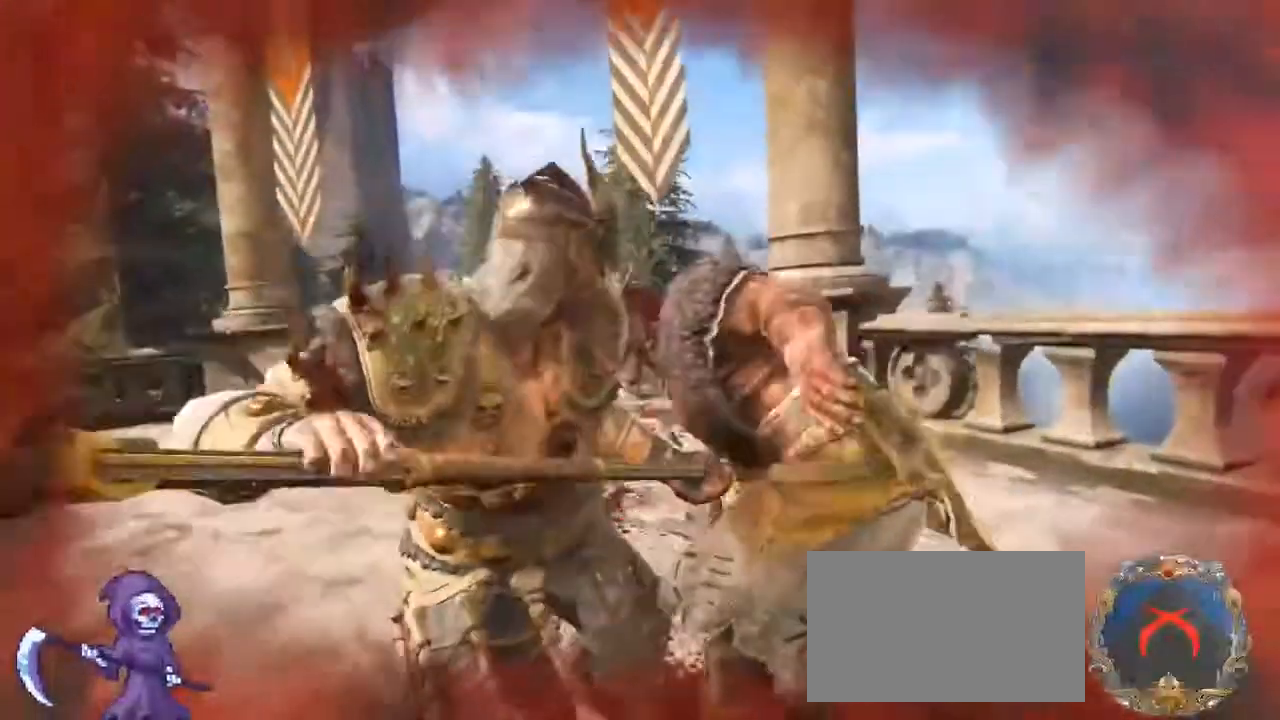
{"keys": [], "mouse": [], "events": []}
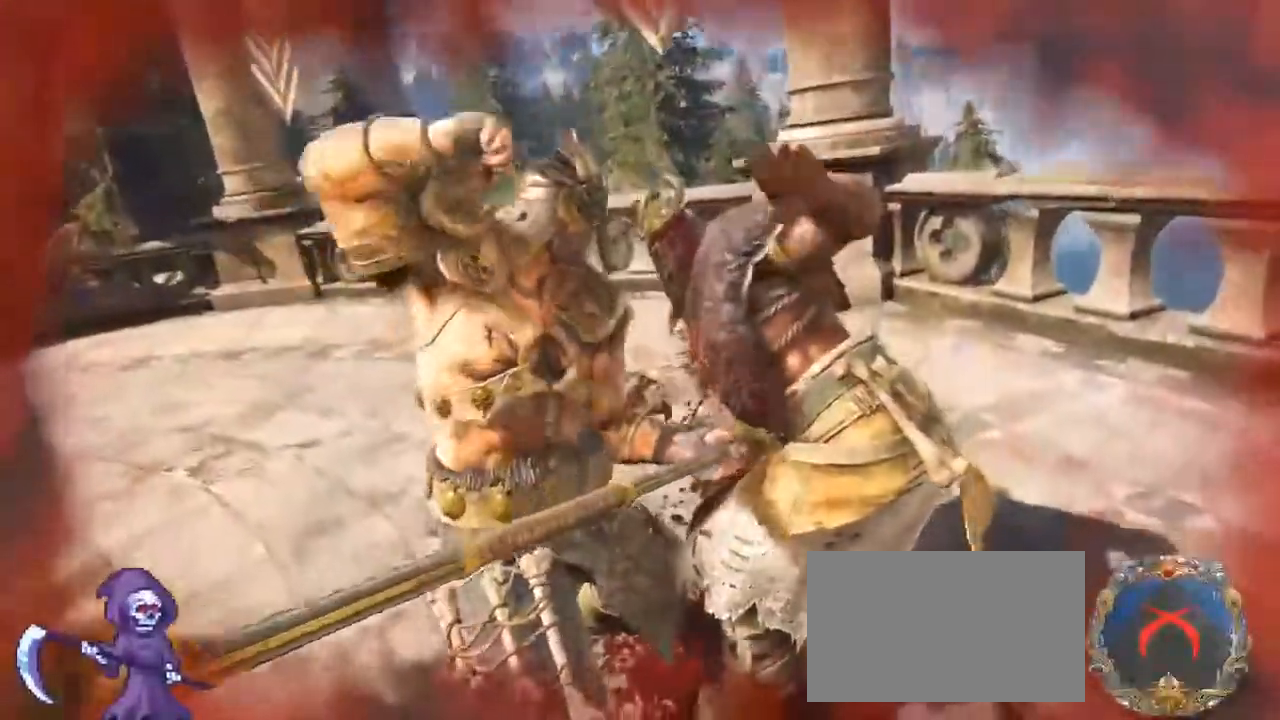
{"keys": [], "mouse": [], "events": []}
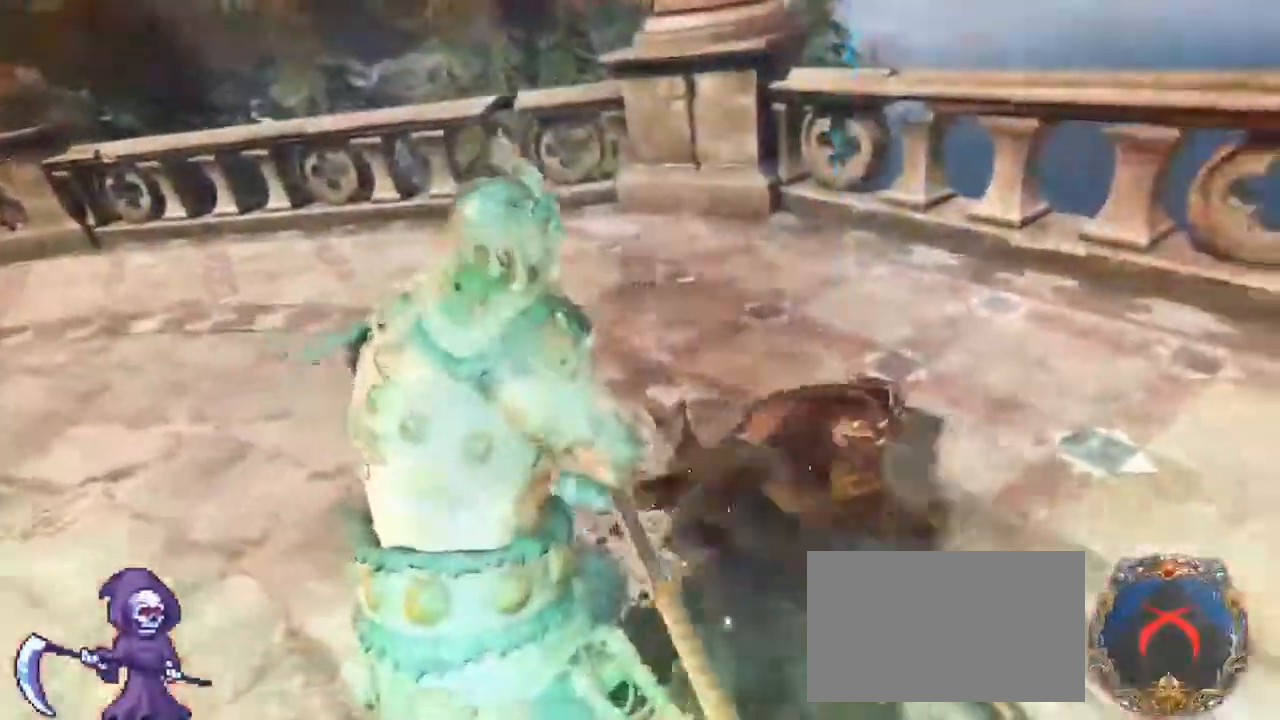
{"keys": [], "mouse": [], "events": []}
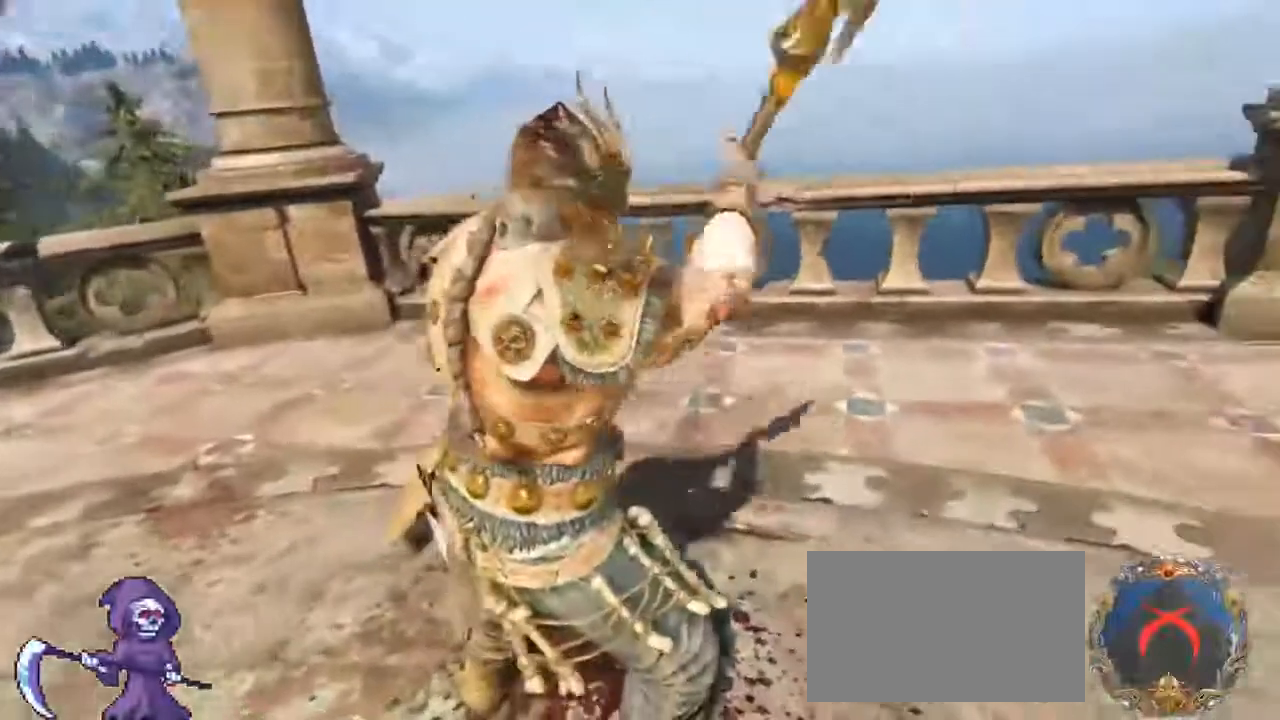
{"keys": [], "mouse": [], "events": []}
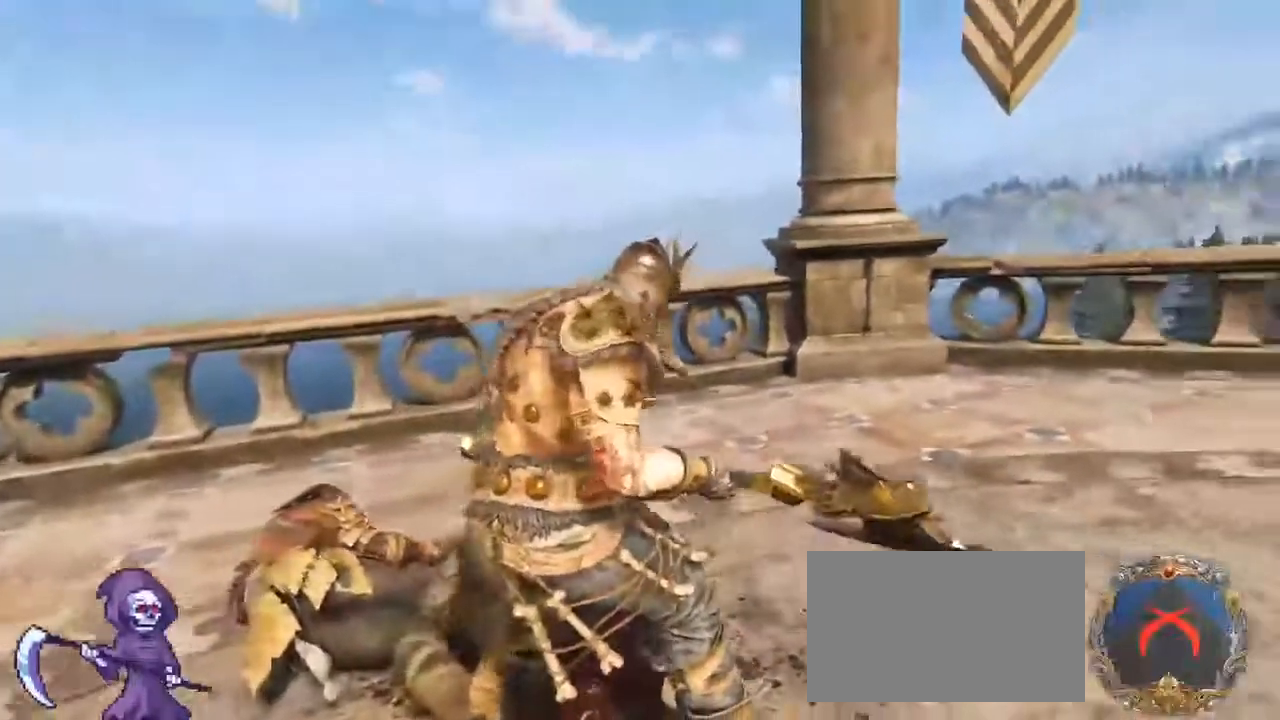
{"keys": [], "mouse": [], "events": []}
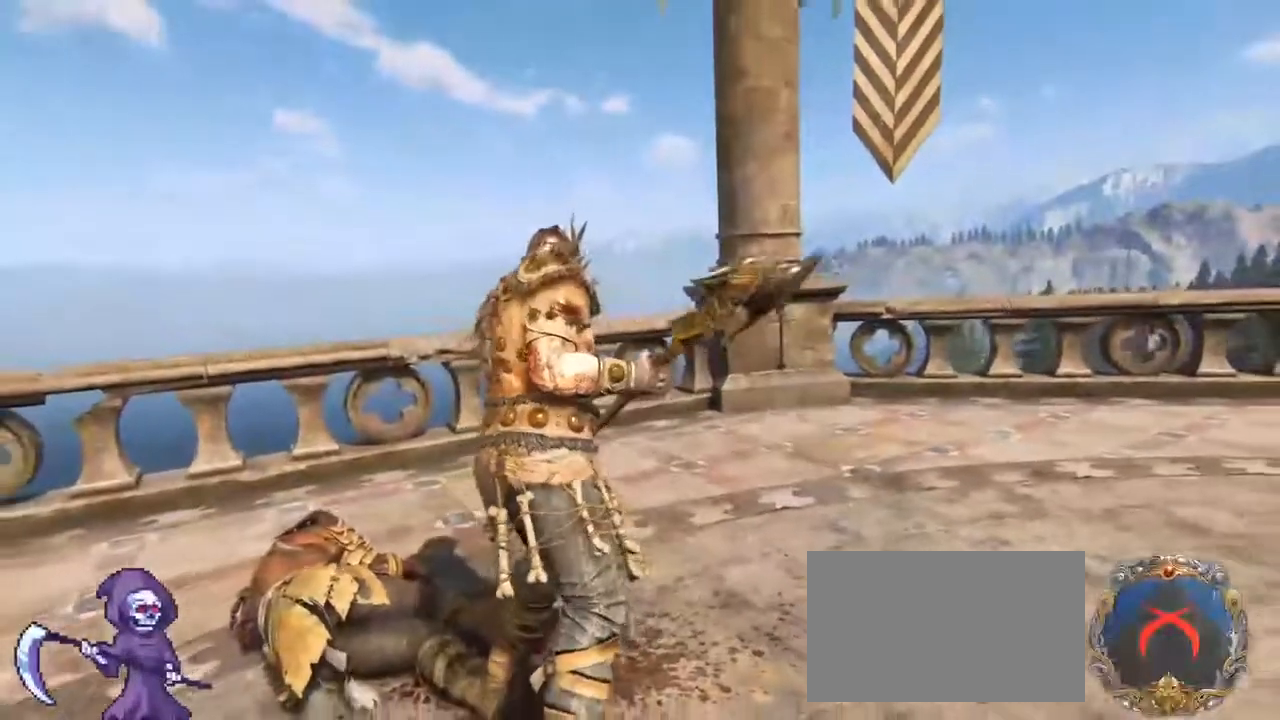
{"keys": [], "mouse": [], "events": []}
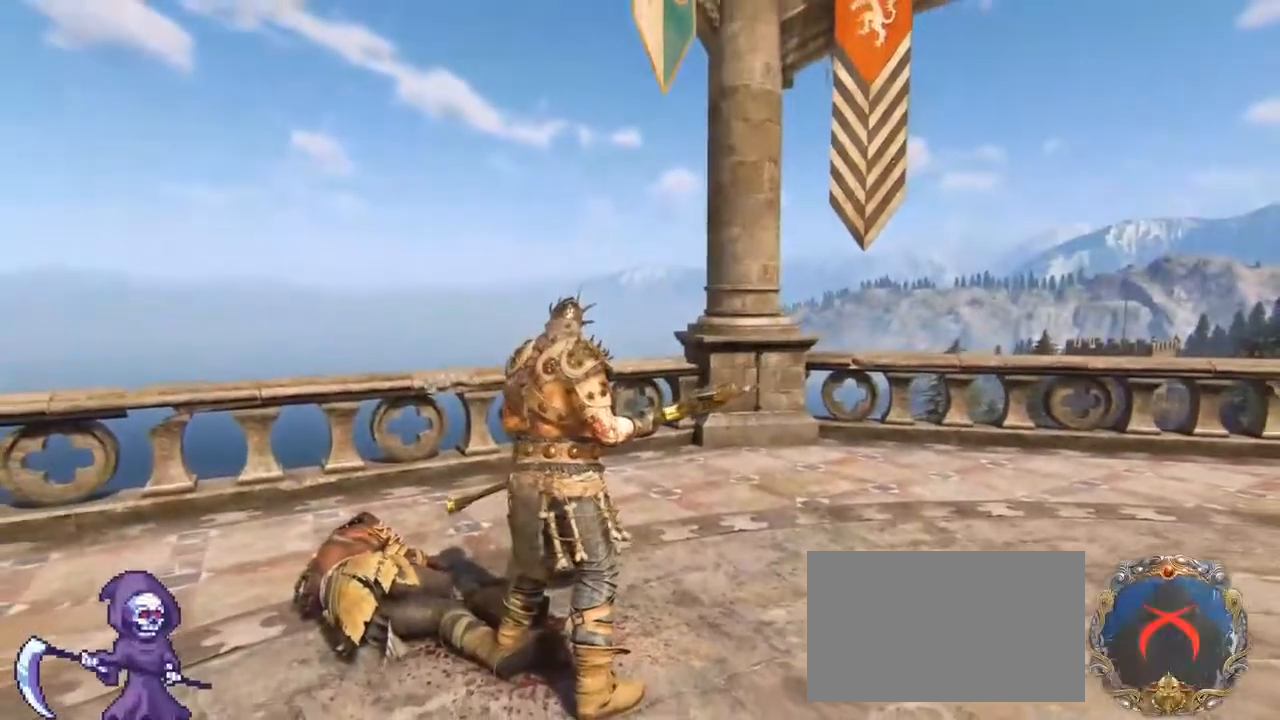
{"keys": [], "mouse": [], "events": []}
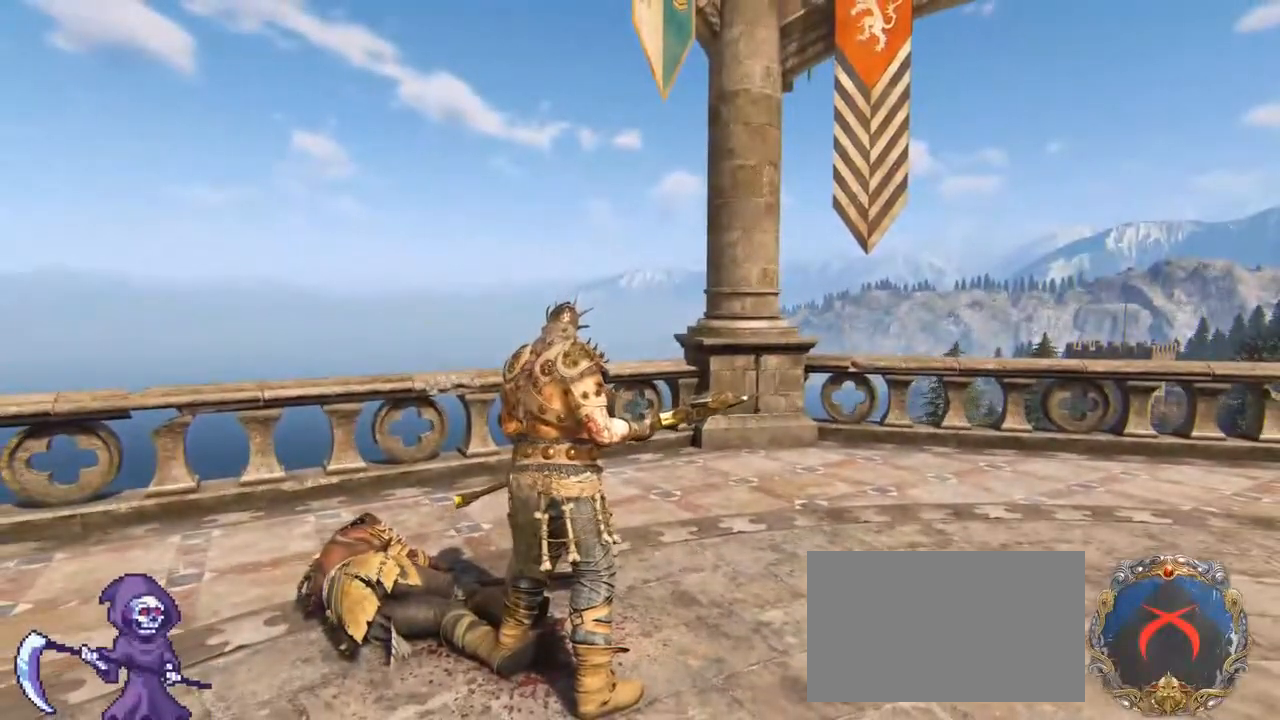
{"keys": [], "mouse": [], "events": [[333, "mouse_left", "down"], [383, "mouse_left", "up"]]}
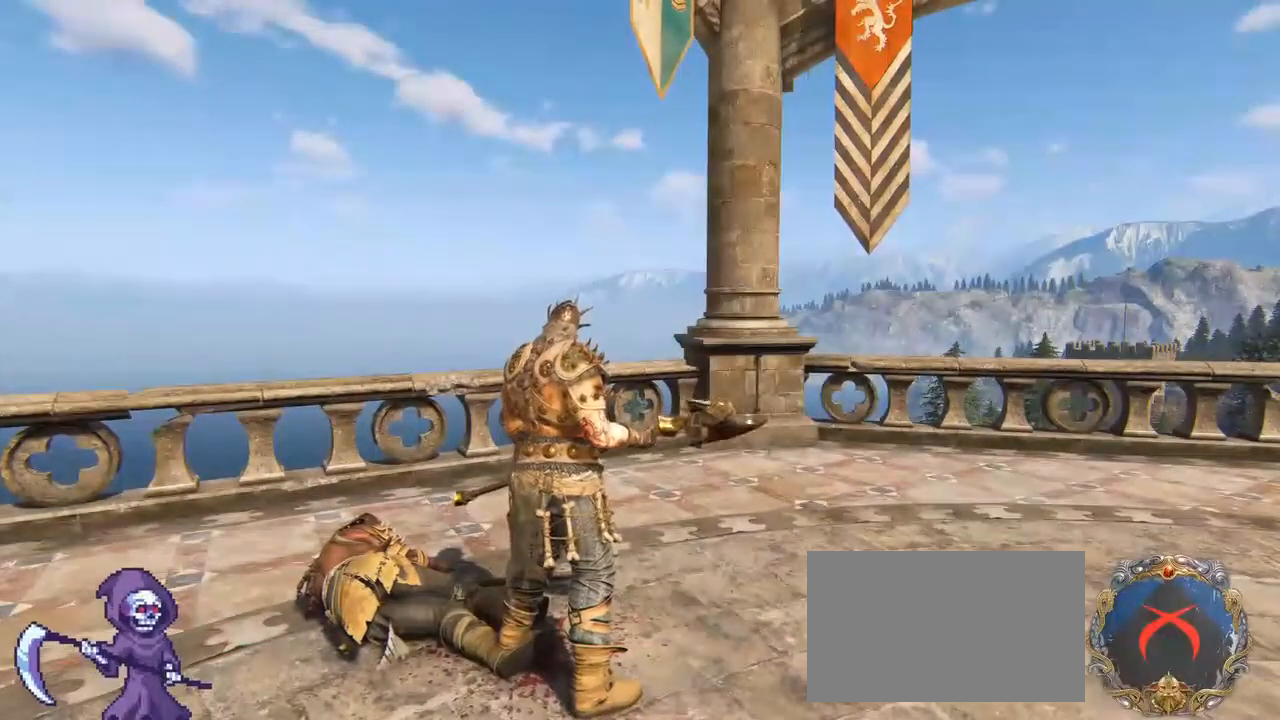
{"keys": [], "mouse": [], "events": []}